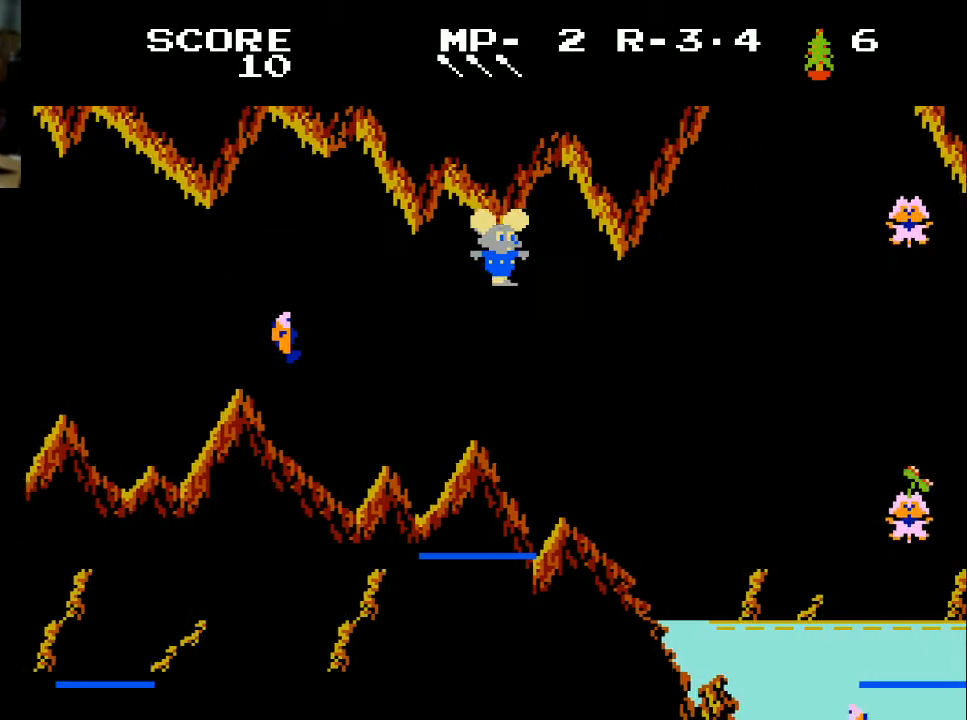
Gameplay with a controller (Xbox layout); each line is a JSON object with the inputs held at the frame after it. "events" lists button and stick changes between this image and that frame as [ms after this image, input, new state], when the widget could be followed in between.
{"buttons": ["DPAD_RIGHT"], "left_stick": "center", "right_stick": "center", "events": []}
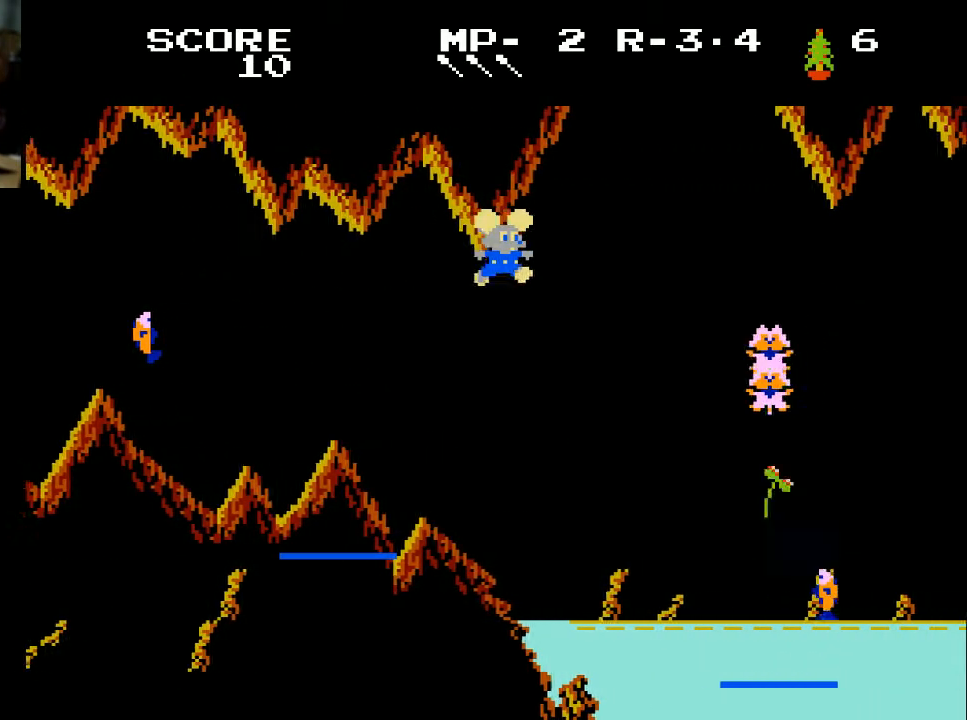
{"buttons": [], "left_stick": "center", "right_stick": "center", "events": [[267, "DPAD_RIGHT", "up"]]}
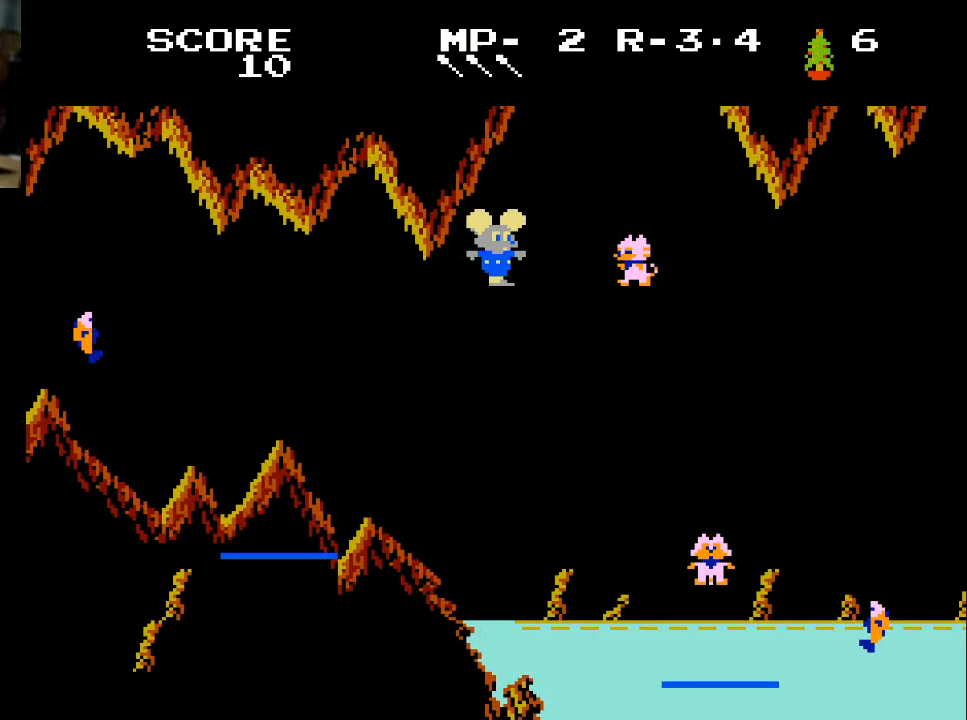
{"buttons": ["X", "DPAD_RIGHT"], "left_stick": "center", "right_stick": "center", "events": [[167, "X", "down"], [233, "DPAD_RIGHT", "down"], [400, "X", "up"], [433, "X", "down"]]}
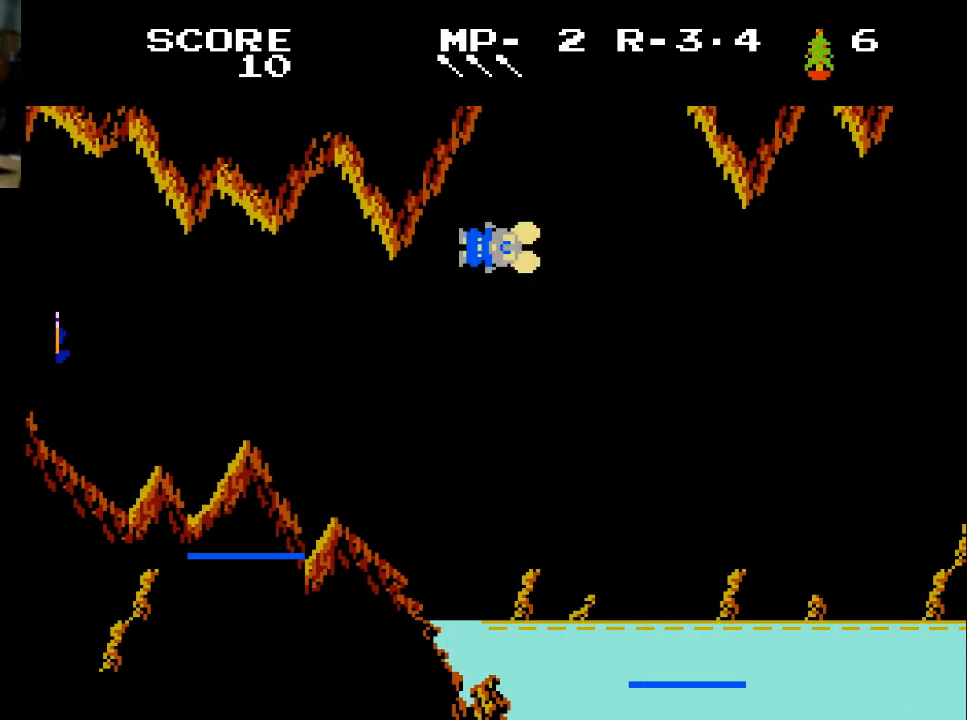
{"buttons": [], "left_stick": "center", "right_stick": "center", "events": [[33, "X", "up"], [433, "DPAD_RIGHT", "up"]]}
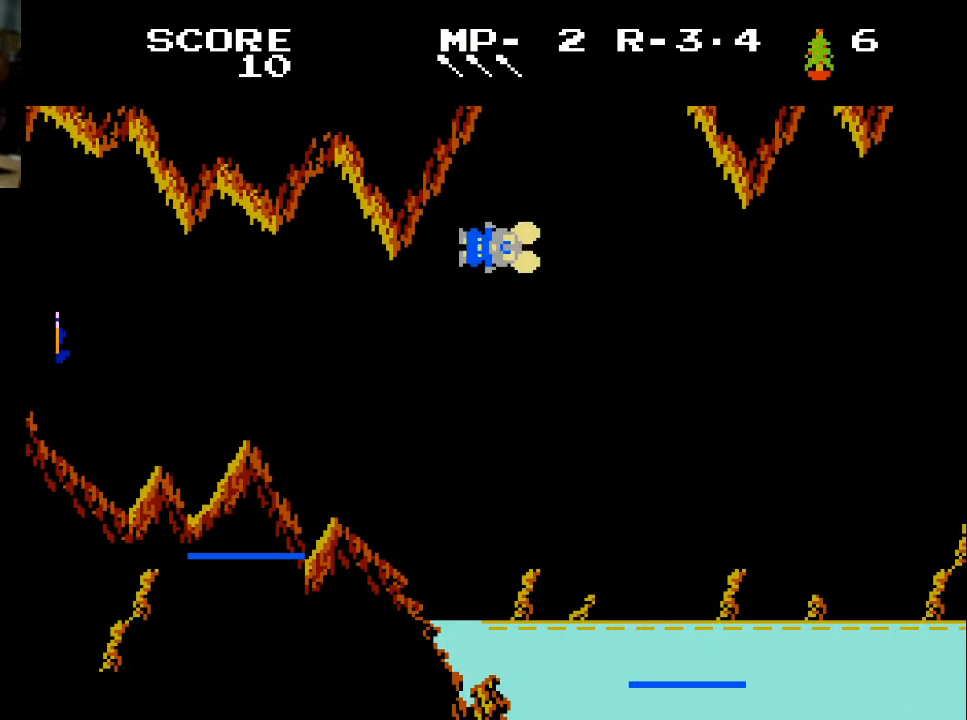
{"buttons": [], "left_stick": "center", "right_stick": "center", "events": []}
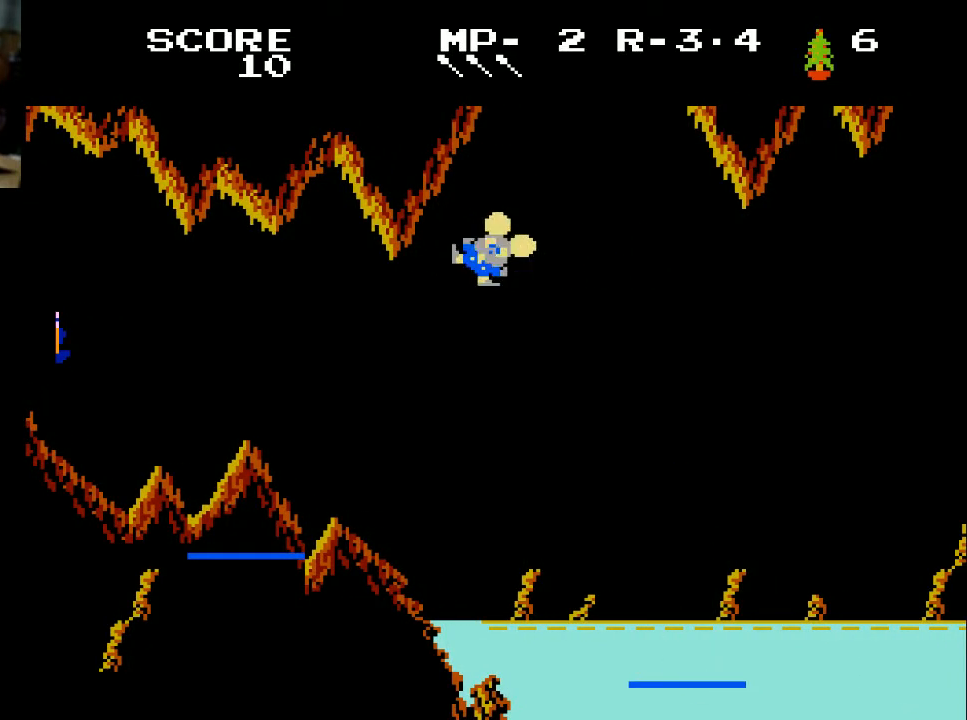
{"buttons": [], "left_stick": "center", "right_stick": "center", "events": []}
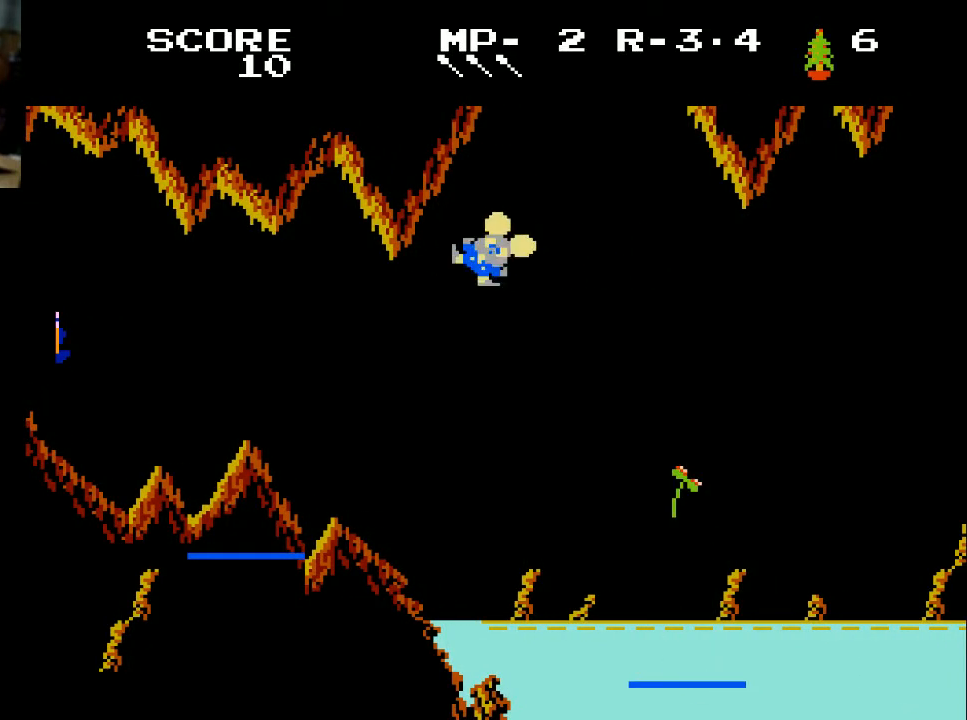
{"buttons": [], "left_stick": "center", "right_stick": "center", "events": []}
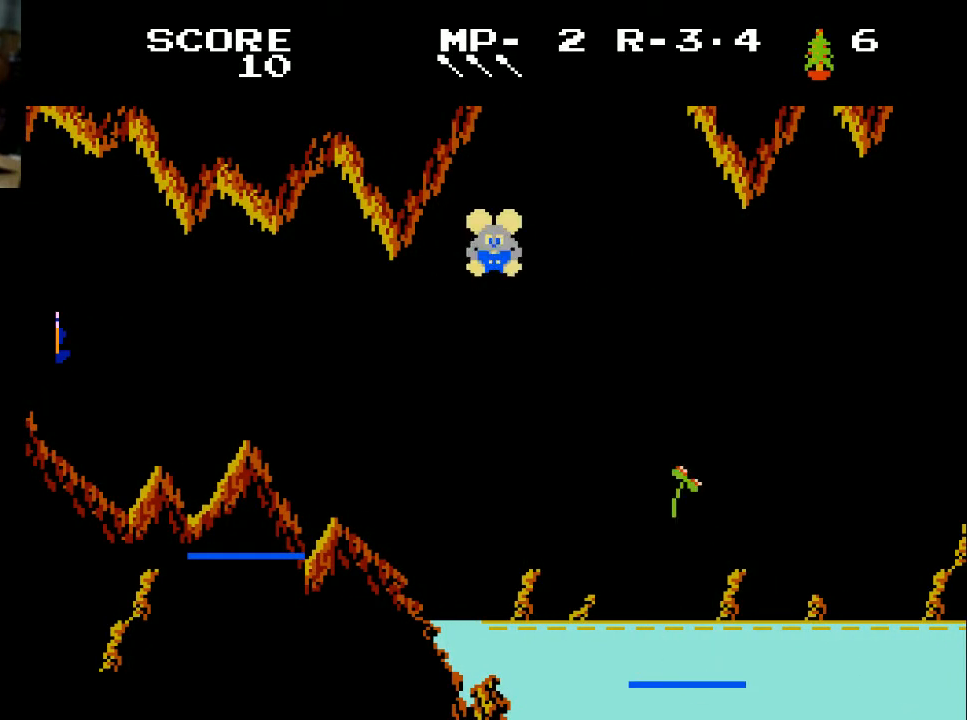
{"buttons": [], "left_stick": "center", "right_stick": "center", "events": []}
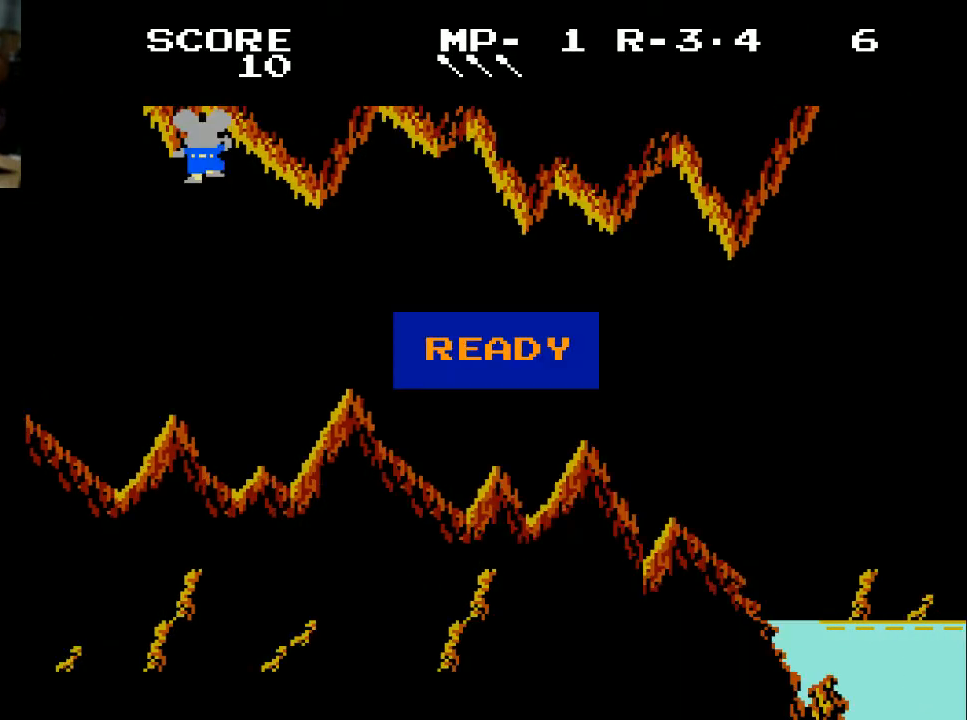
{"buttons": ["X"], "left_stick": "center", "right_stick": "center", "events": [[400, "X", "down"]]}
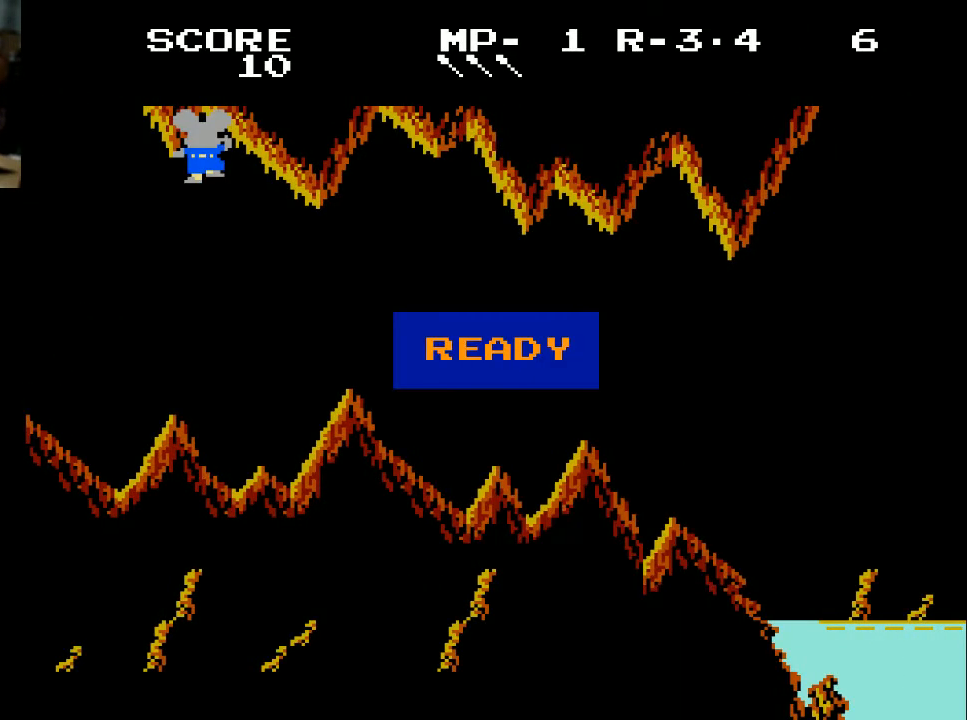
{"buttons": ["DPAD_DOWN"], "left_stick": "center", "right_stick": "center", "events": [[33, "X", "up"], [133, "DPAD_DOWN", "down"]]}
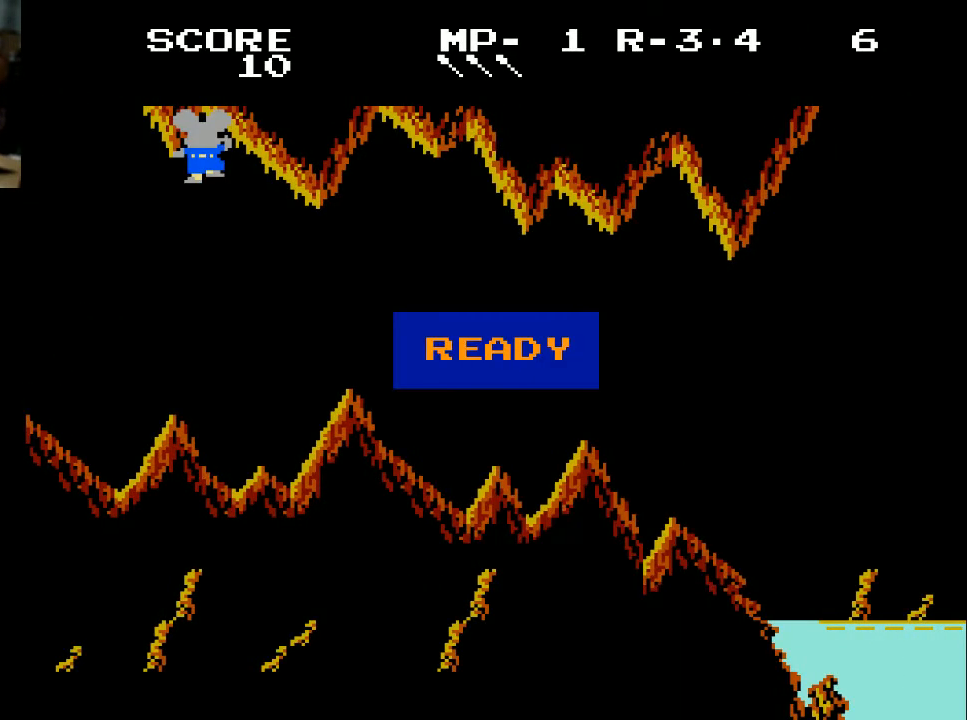
{"buttons": ["DPAD_DOWN"], "left_stick": "center", "right_stick": "center", "events": []}
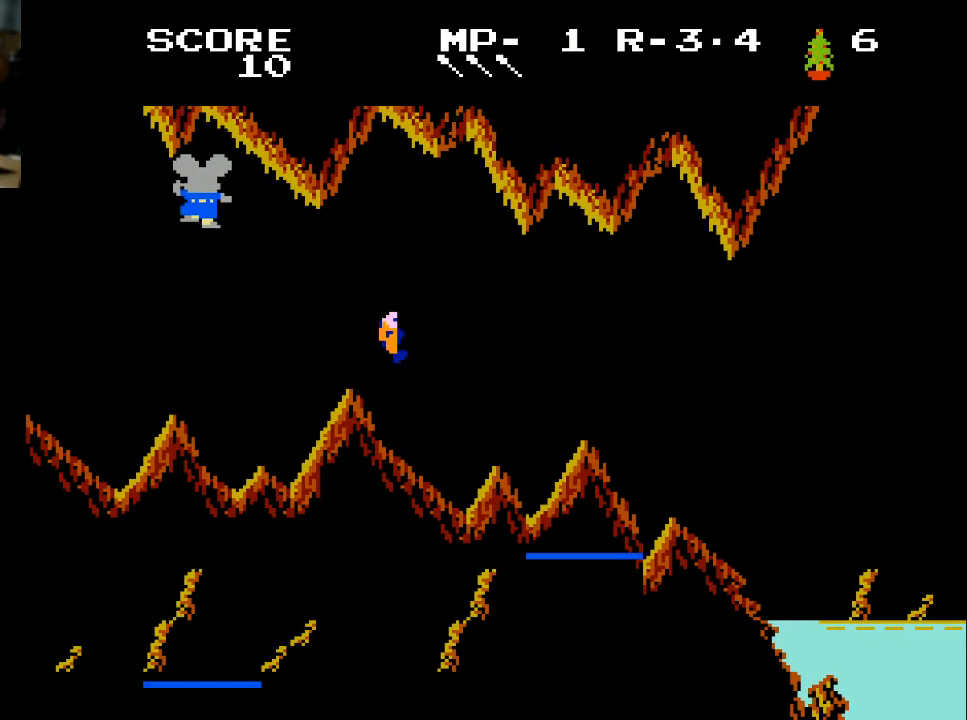
{"buttons": ["DPAD_DOWN"], "left_stick": "center", "right_stick": "center", "events": []}
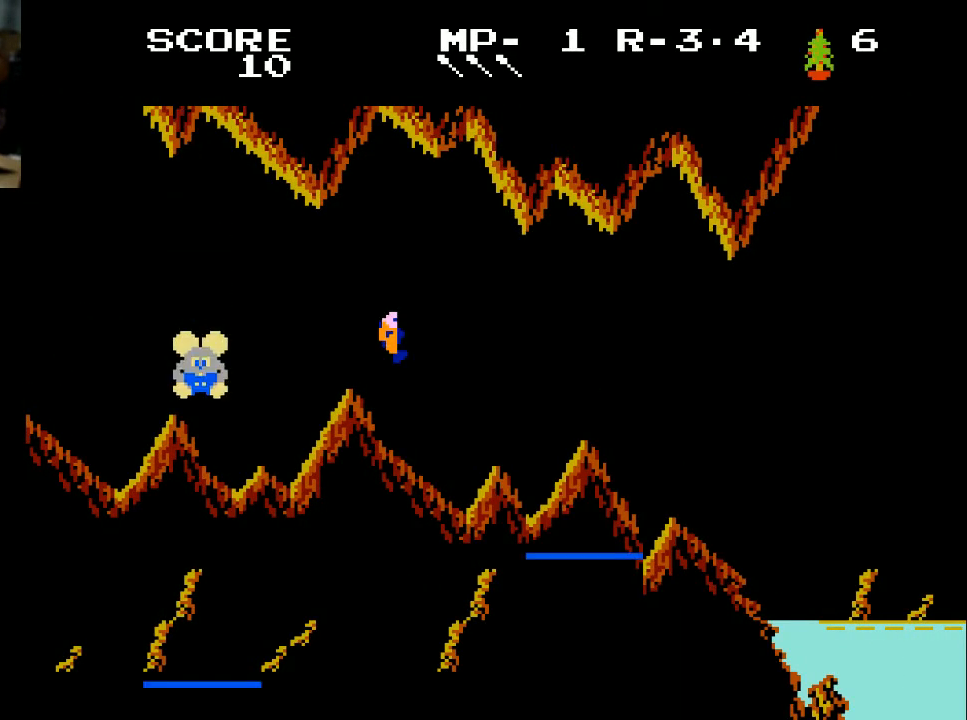
{"buttons": [], "left_stick": "center", "right_stick": "center", "events": [[33, "DPAD_DOWN", "up"]]}
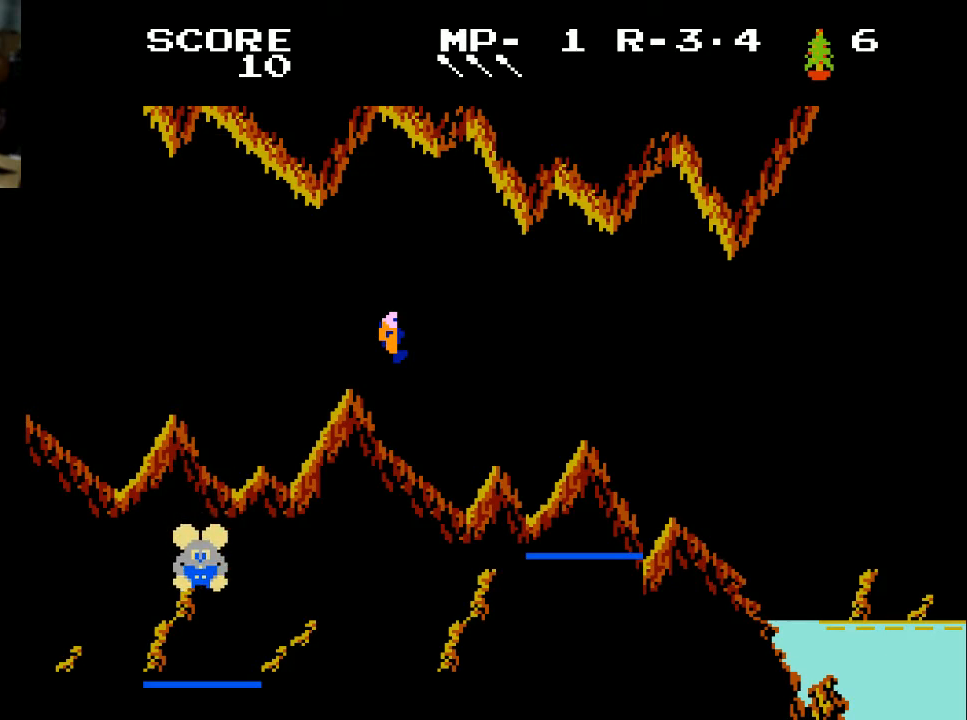
{"buttons": [], "left_stick": "center", "right_stick": "center", "events": []}
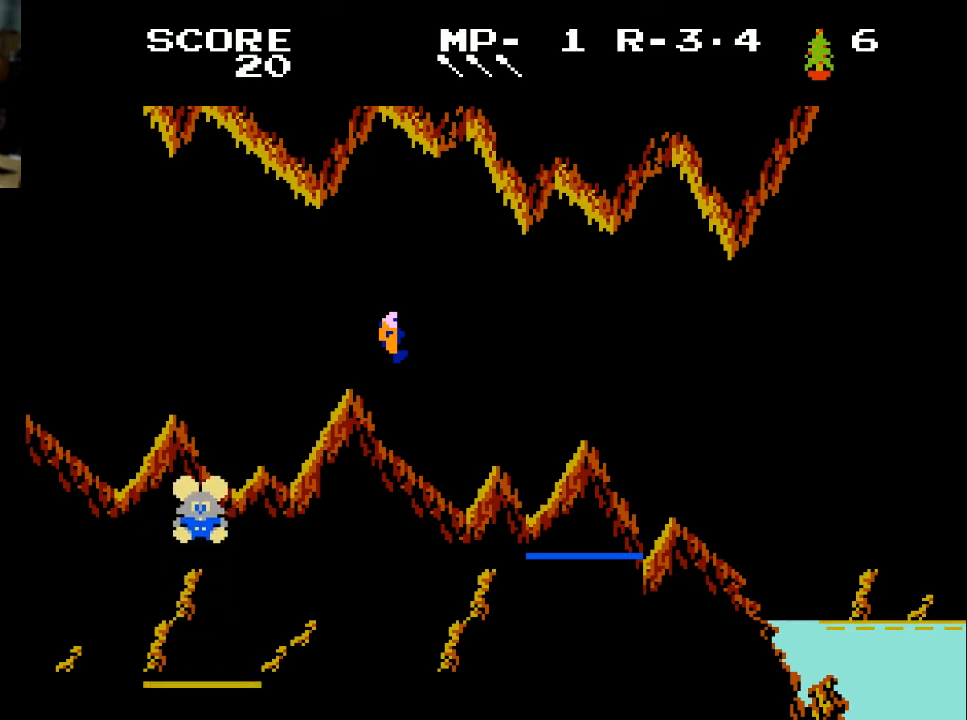
{"buttons": [], "left_stick": "center", "right_stick": "center", "events": []}
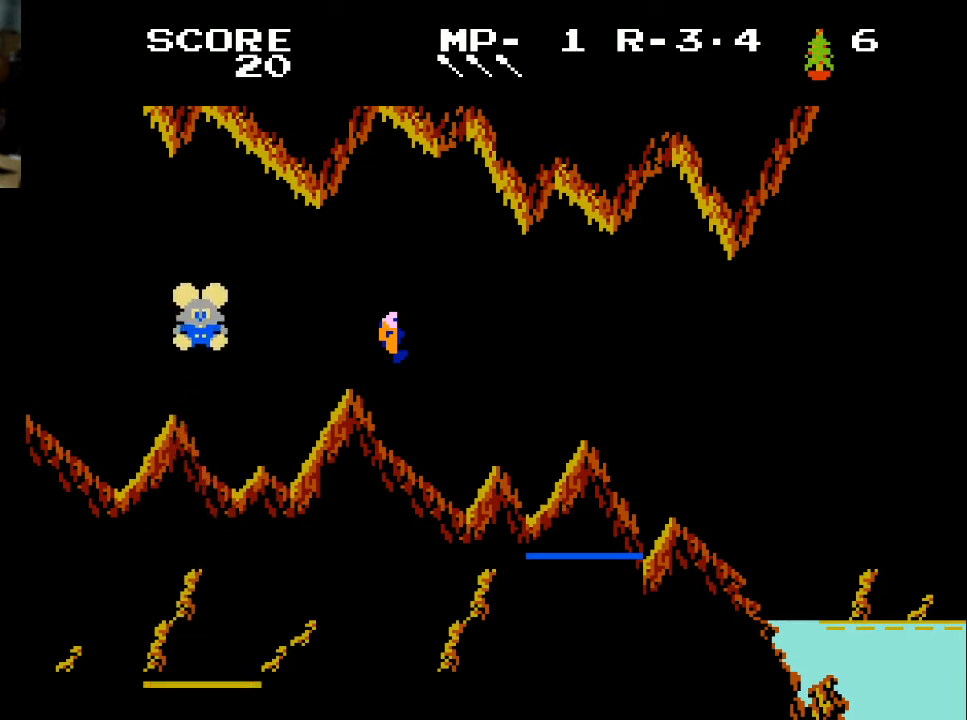
{"buttons": ["DPAD_RIGHT"], "left_stick": "center", "right_stick": "center", "events": [[300, "DPAD_RIGHT", "down"]]}
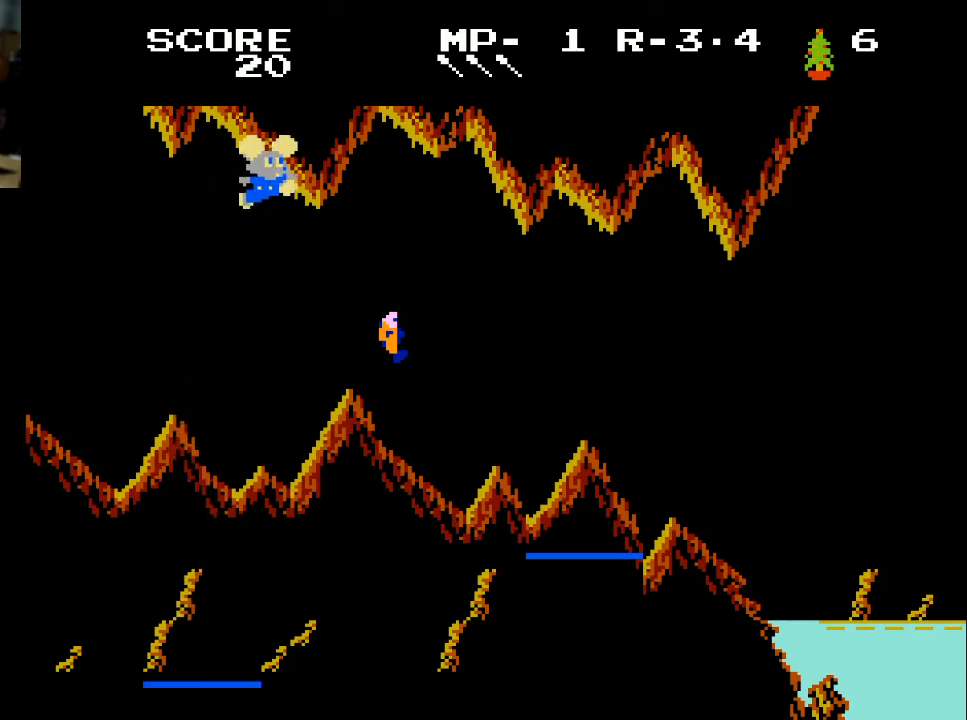
{"buttons": ["DPAD_RIGHT"], "left_stick": "center", "right_stick": "center", "events": []}
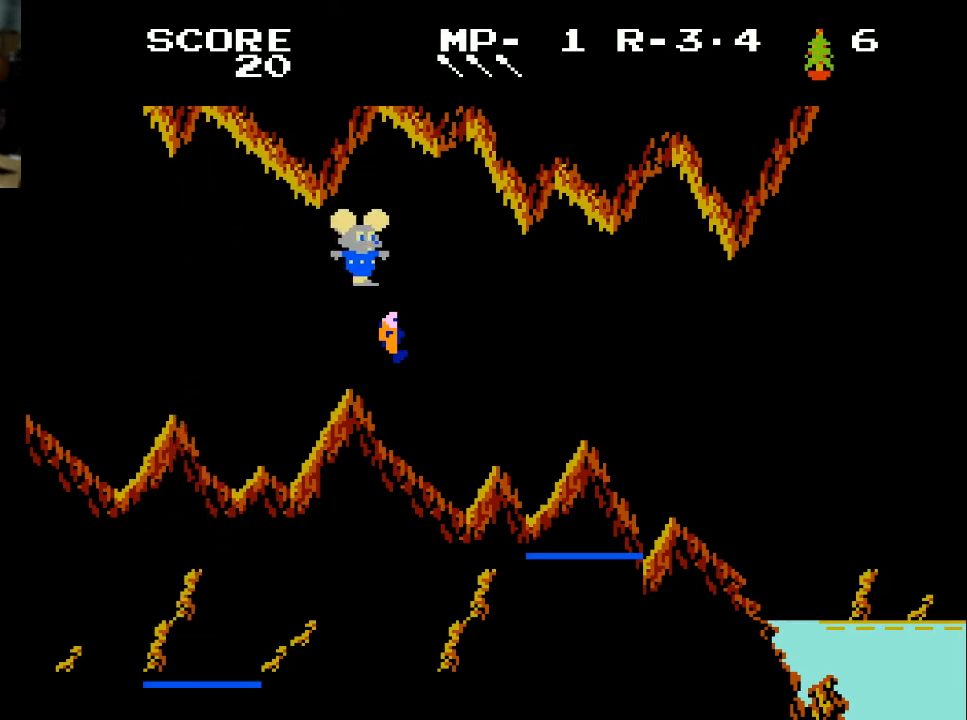
{"buttons": ["DPAD_RIGHT"], "left_stick": "center", "right_stick": "center", "events": []}
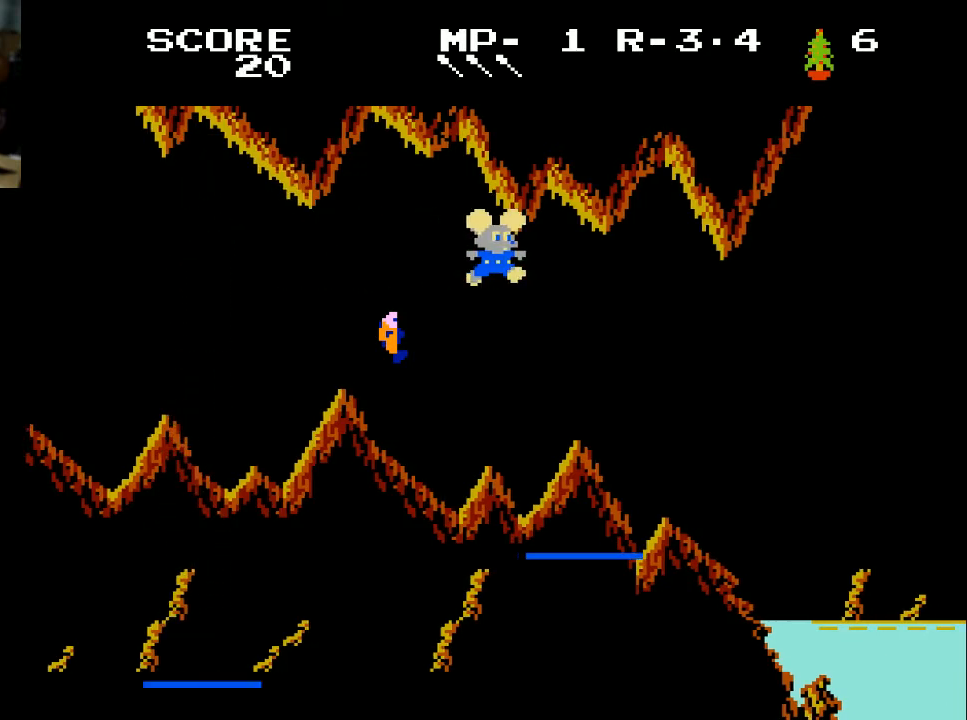
{"buttons": ["DPAD_RIGHT"], "left_stick": "center", "right_stick": "center", "events": []}
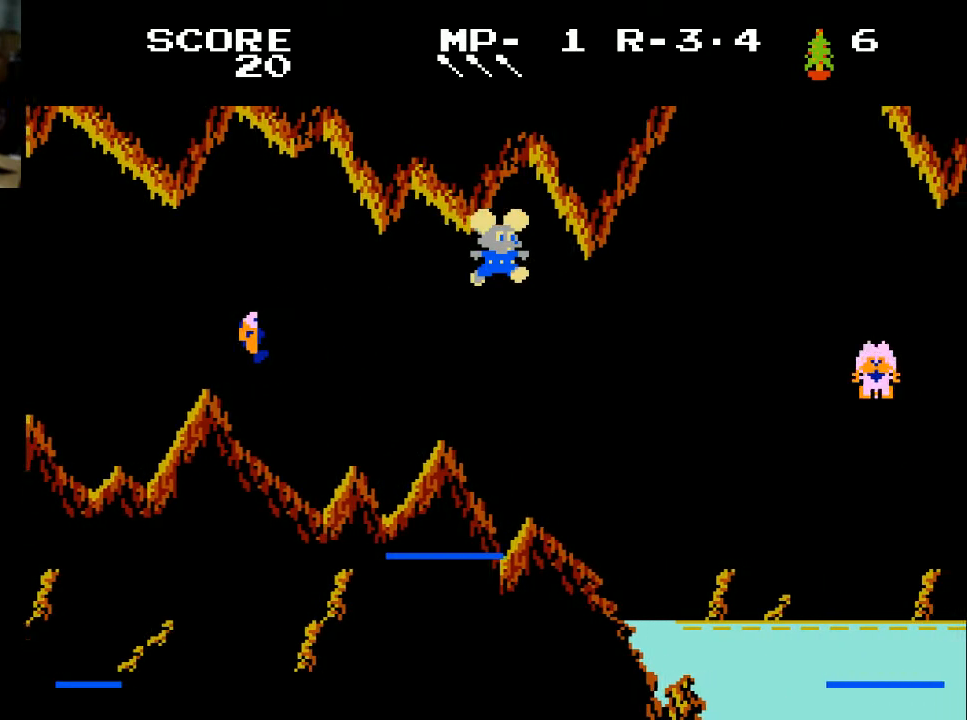
{"buttons": ["DPAD_RIGHT"], "left_stick": "center", "right_stick": "center", "events": []}
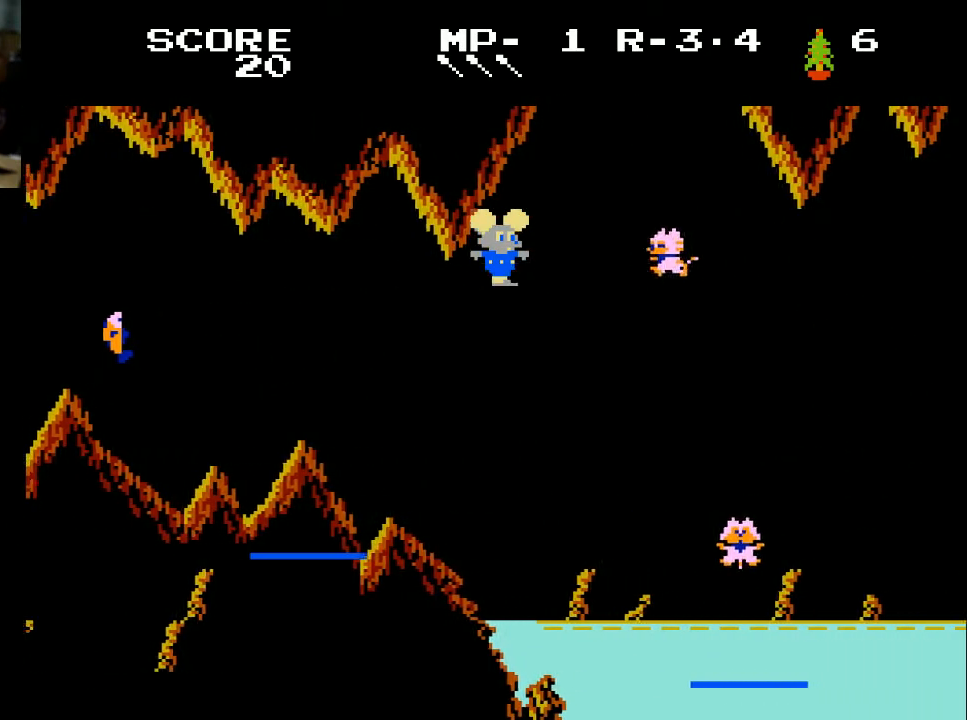
{"buttons": ["DPAD_LEFT"], "left_stick": "center", "right_stick": "center", "events": [[133, "A", "down"], [133, "DPAD_RIGHT", "up"], [200, "DPAD_LEFT", "down"], [233, "A", "up"]]}
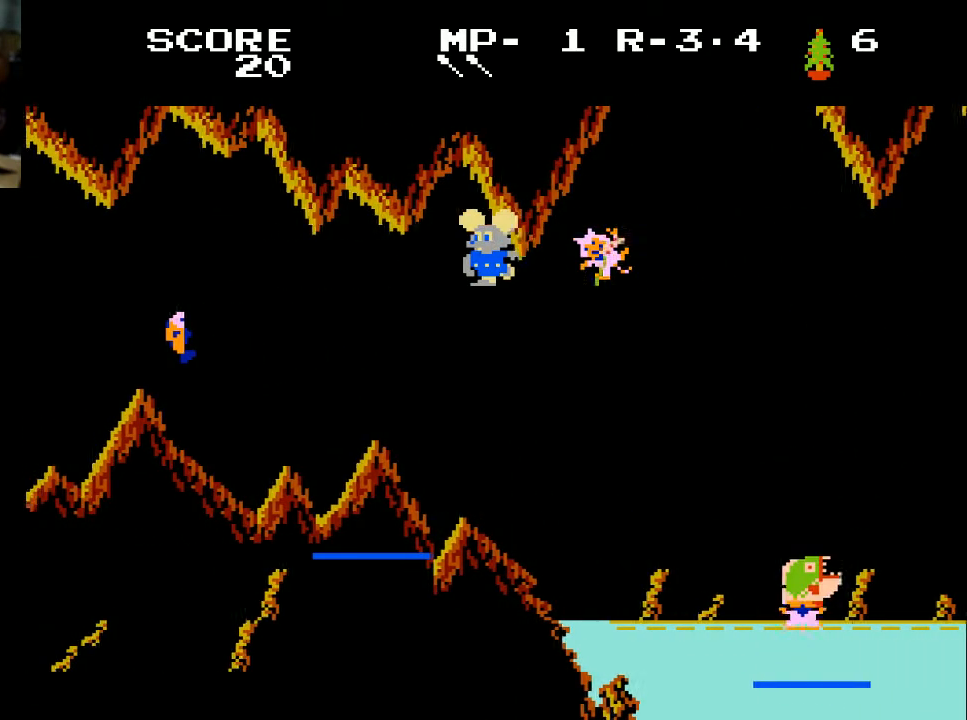
{"buttons": [], "left_stick": "center", "right_stick": "center", "events": [[267, "DPAD_LEFT", "up"]]}
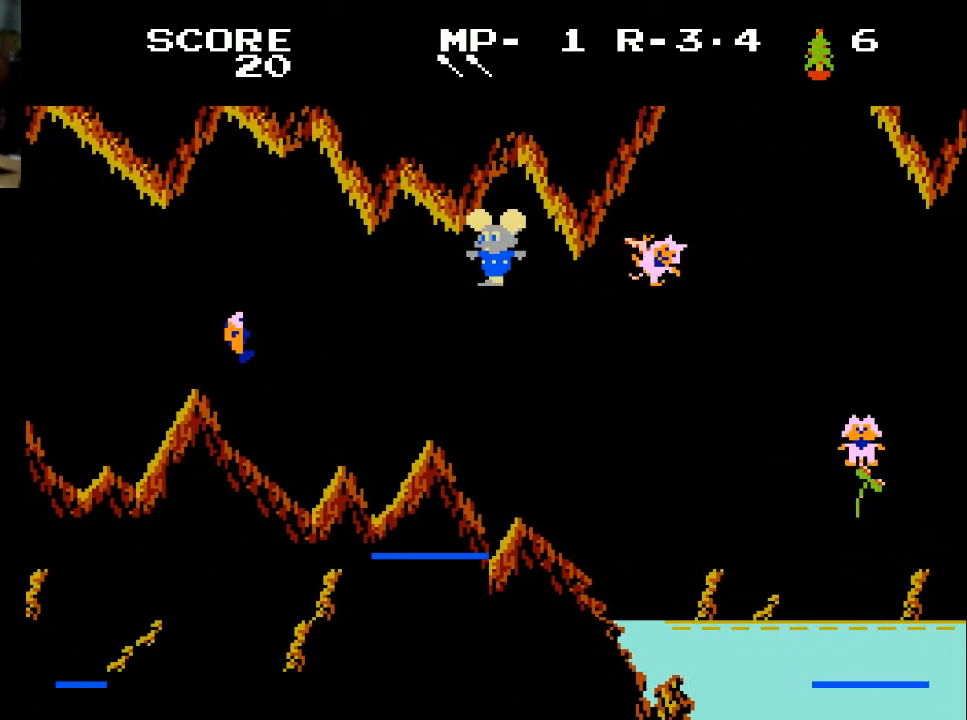
{"buttons": [], "left_stick": "center", "right_stick": "center", "events": []}
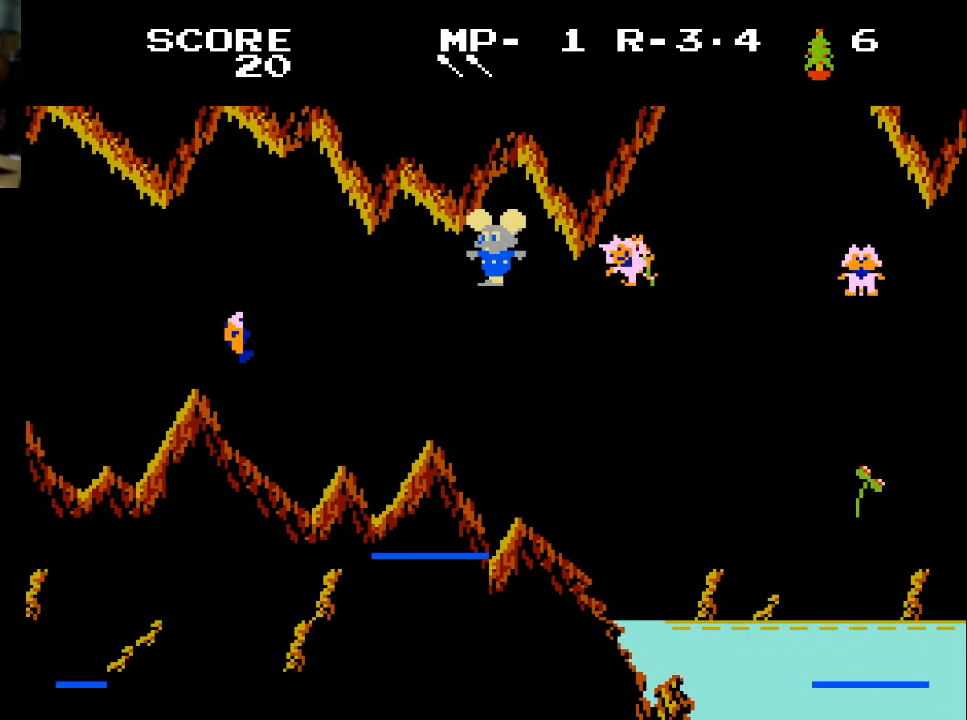
{"buttons": [], "left_stick": "center", "right_stick": "center", "events": []}
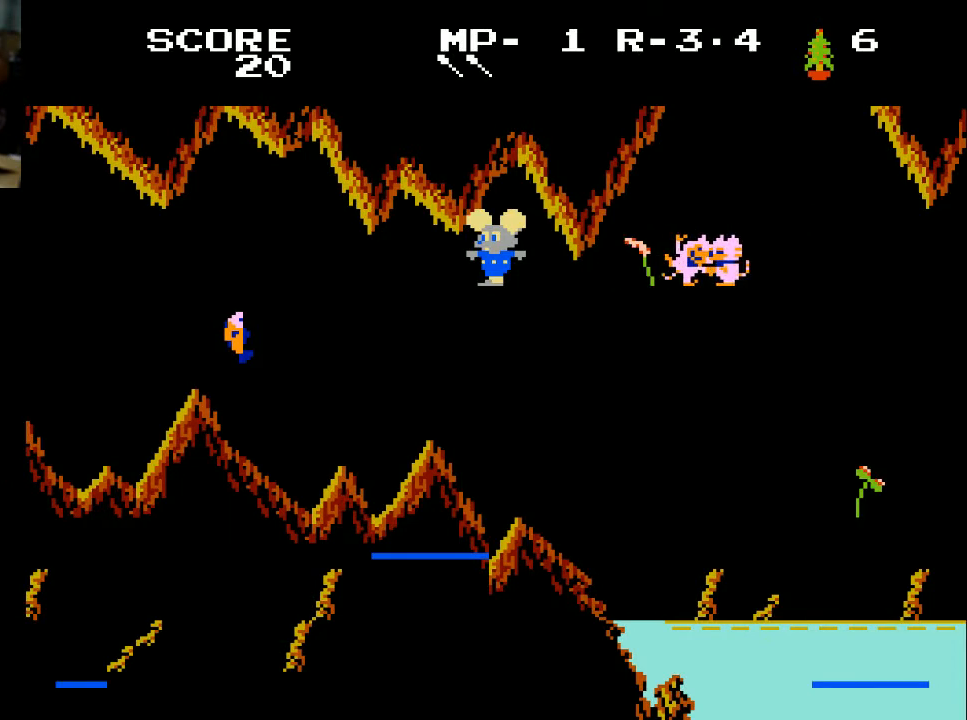
{"buttons": ["DPAD_RIGHT"], "left_stick": "center", "right_stick": "center", "events": [[400, "DPAD_RIGHT", "down"]]}
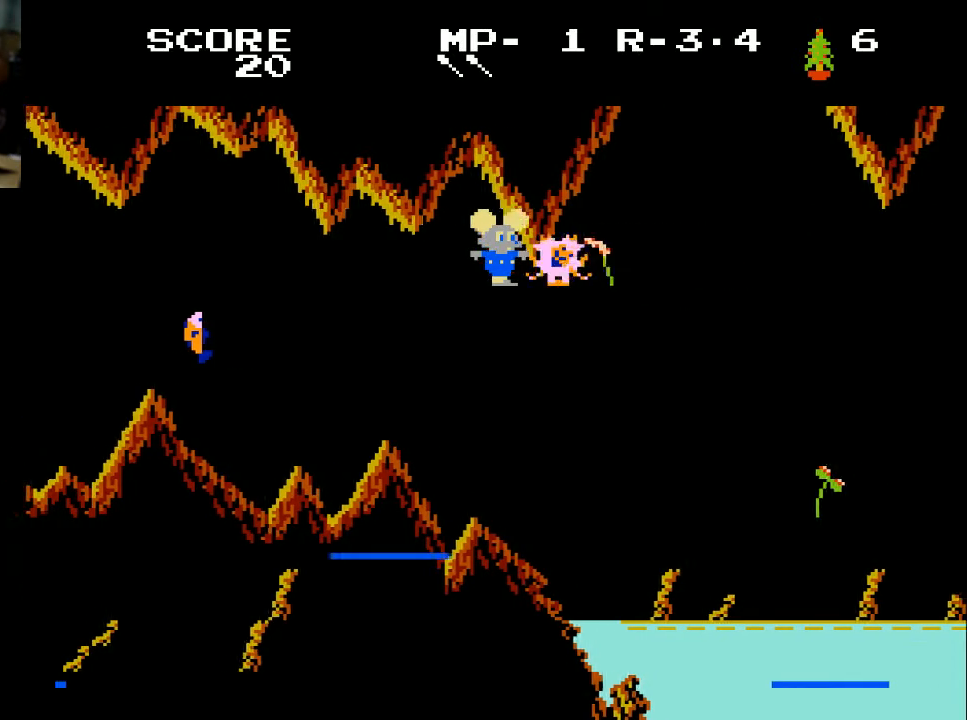
{"buttons": ["DPAD_RIGHT"], "left_stick": "center", "right_stick": "center", "events": []}
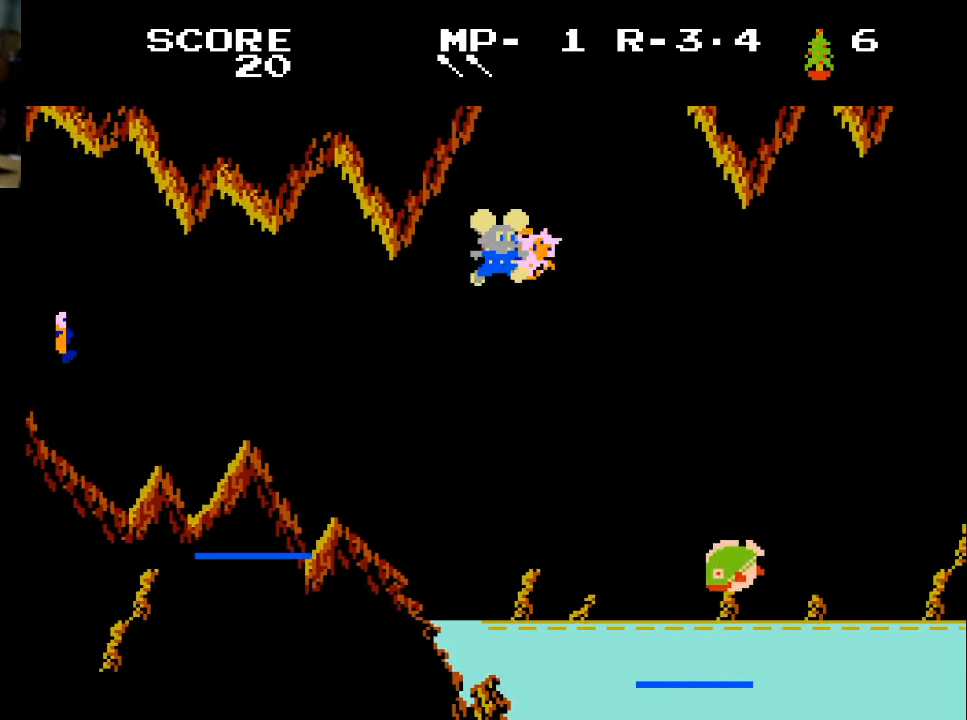
{"buttons": ["DPAD_RIGHT"], "left_stick": "center", "right_stick": "center", "events": []}
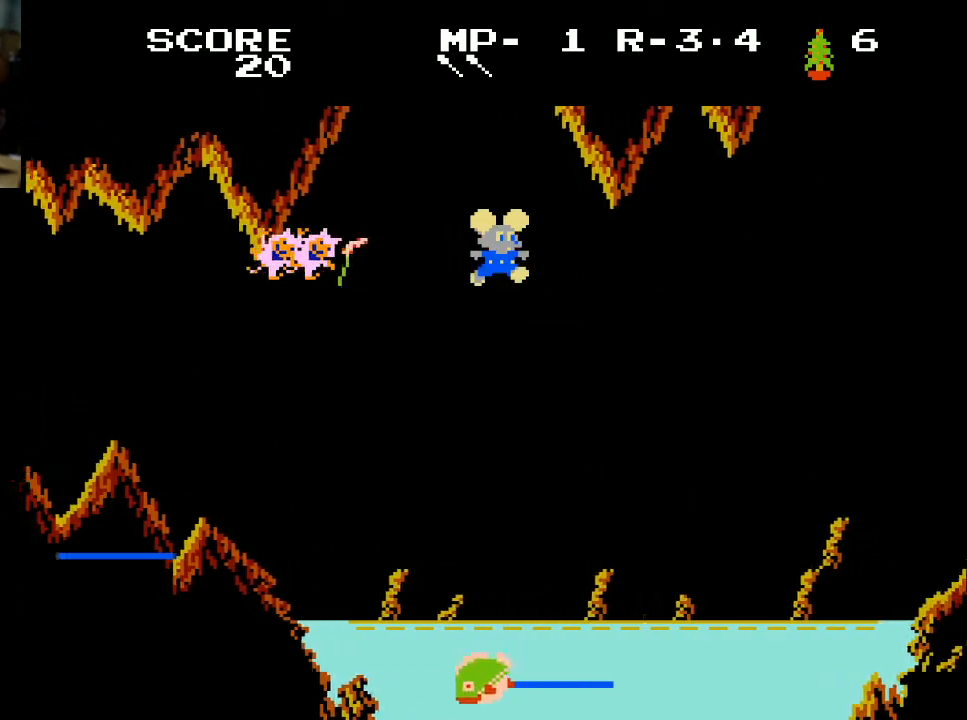
{"buttons": [], "left_stick": "center", "right_stick": "center", "events": [[267, "DPAD_RIGHT", "up"]]}
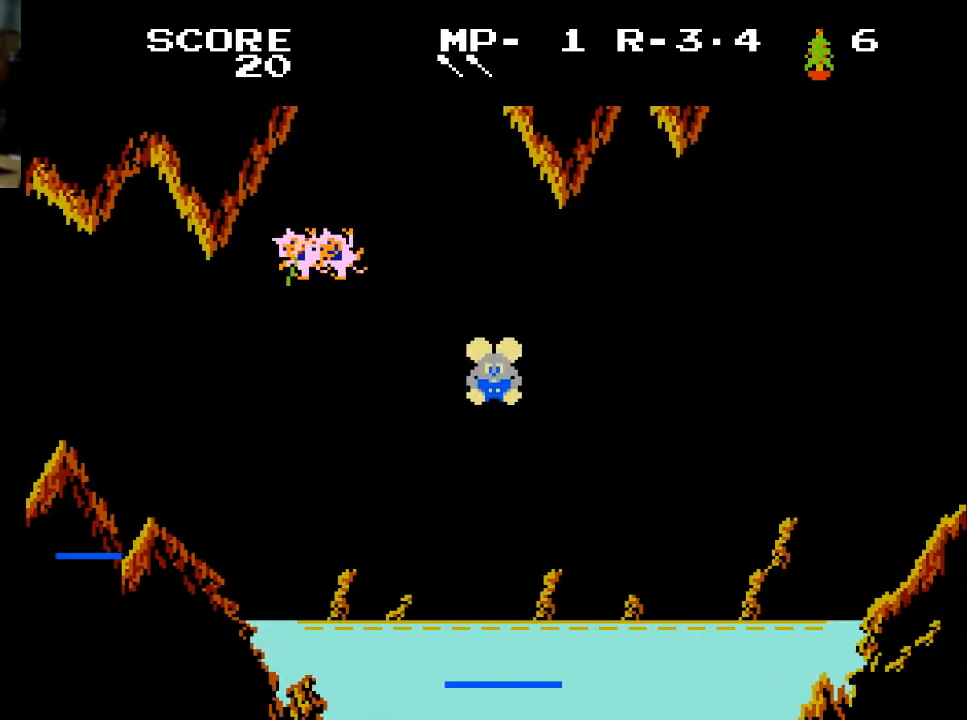
{"buttons": [], "left_stick": "center", "right_stick": "center", "events": []}
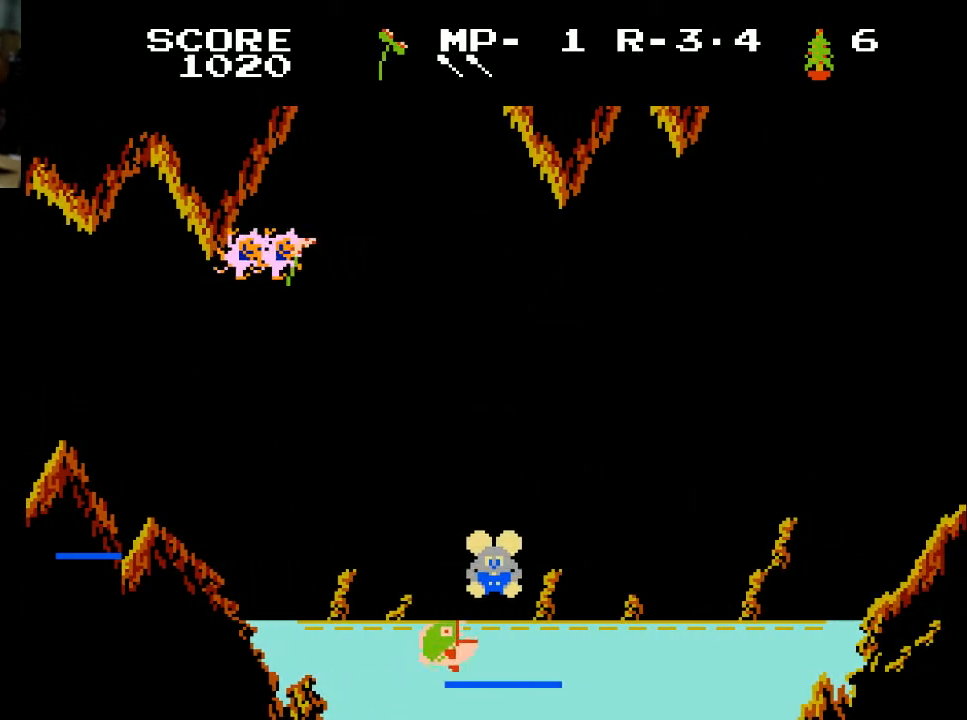
{"buttons": [], "left_stick": "center", "right_stick": "center", "events": []}